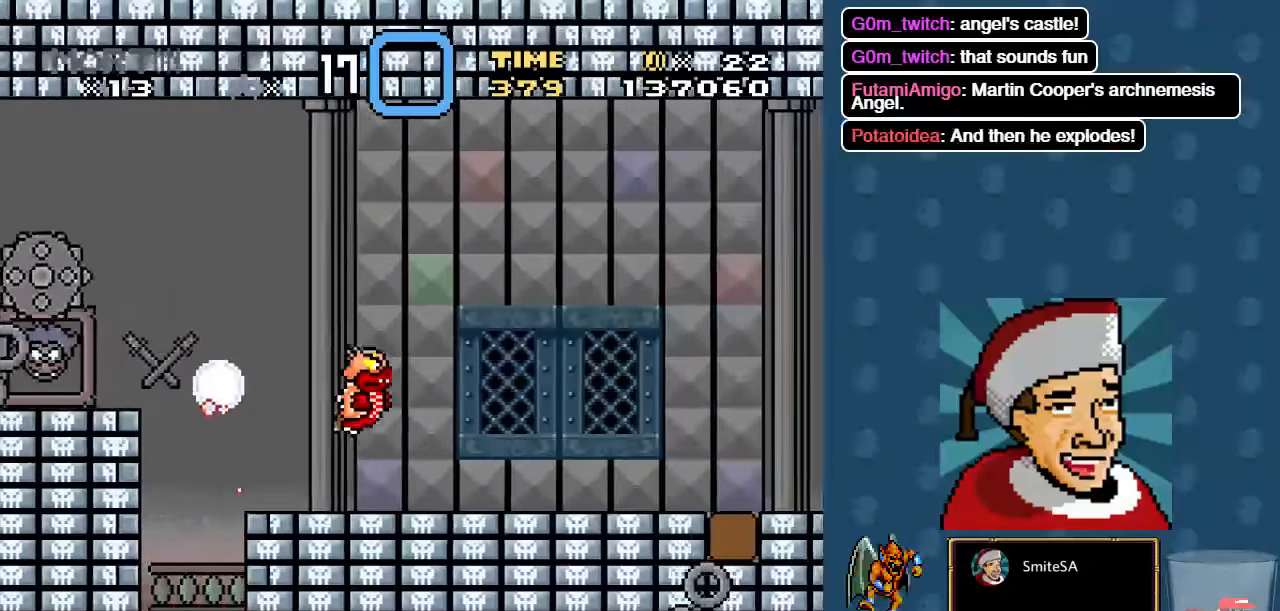
Gameplay with a controller (Xbox layout); each line is a JSON object with the inputs held at the frame after it (dt_ms = milliseconds from this image to that frame). "events" lists button and stick changes between this image and that frame as [ms after this image, input, new state], when the widget could be followed in between.
{"dt_ms": 500, "buttons": ["X", "DPAD_RIGHT"], "left_stick": "center", "right_stick": "center", "events": []}
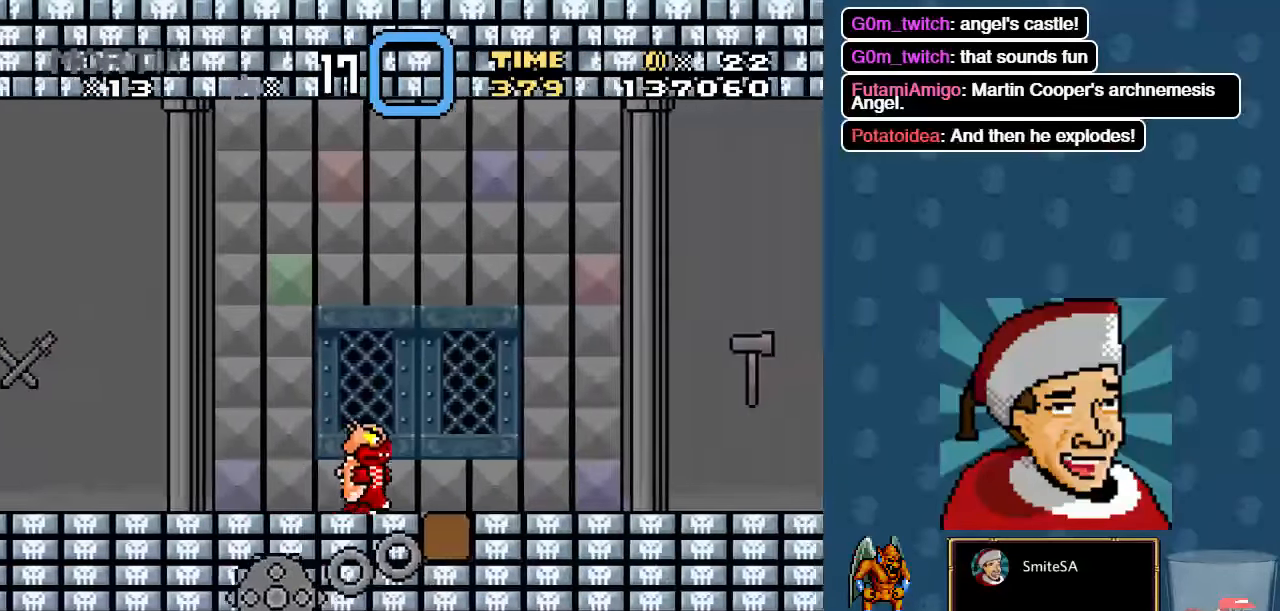
{"dt_ms": 500, "buttons": ["X", "DPAD_RIGHT"], "left_stick": "center", "right_stick": "center", "events": []}
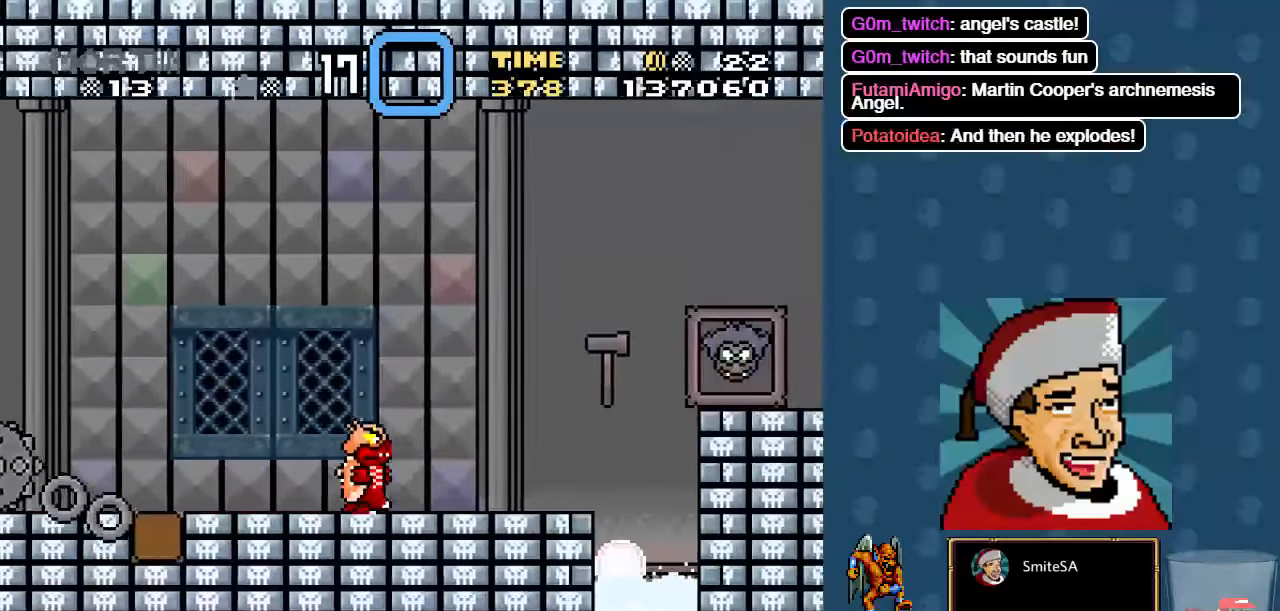
{"dt_ms": 500, "buttons": ["A", "X", "DPAD_RIGHT"], "left_stick": "center", "right_stick": "center", "events": [[166, "A", "down"]]}
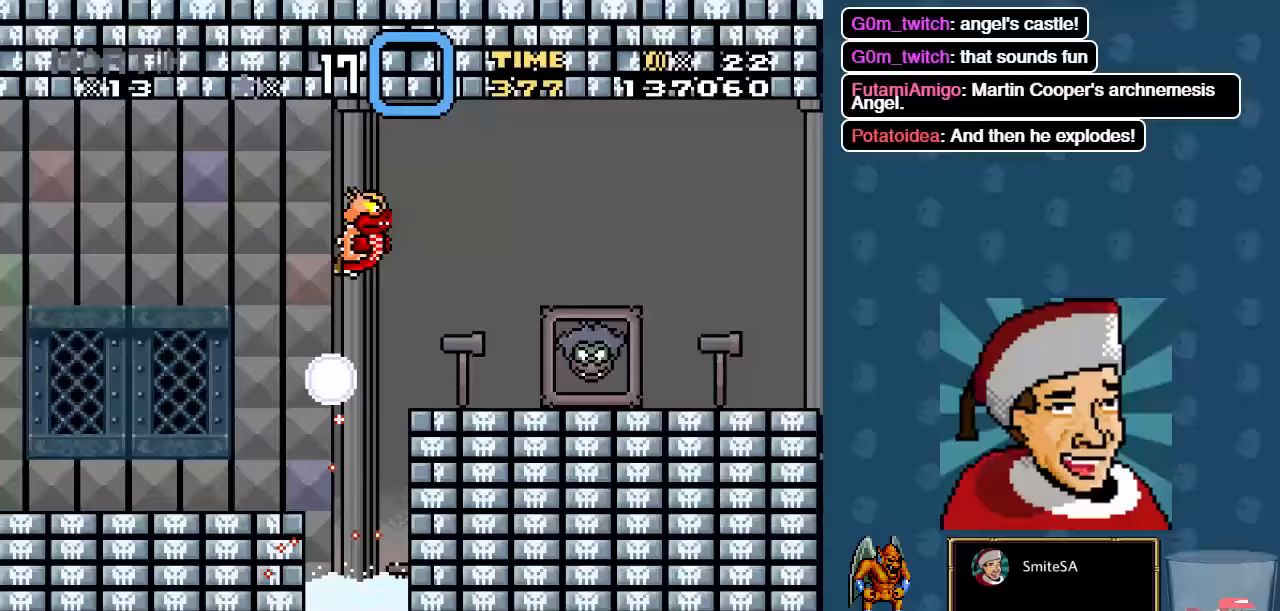
{"dt_ms": 500, "buttons": ["X", "DPAD_RIGHT"], "left_stick": "center", "right_stick": "center", "events": [[33, "A", "up"]]}
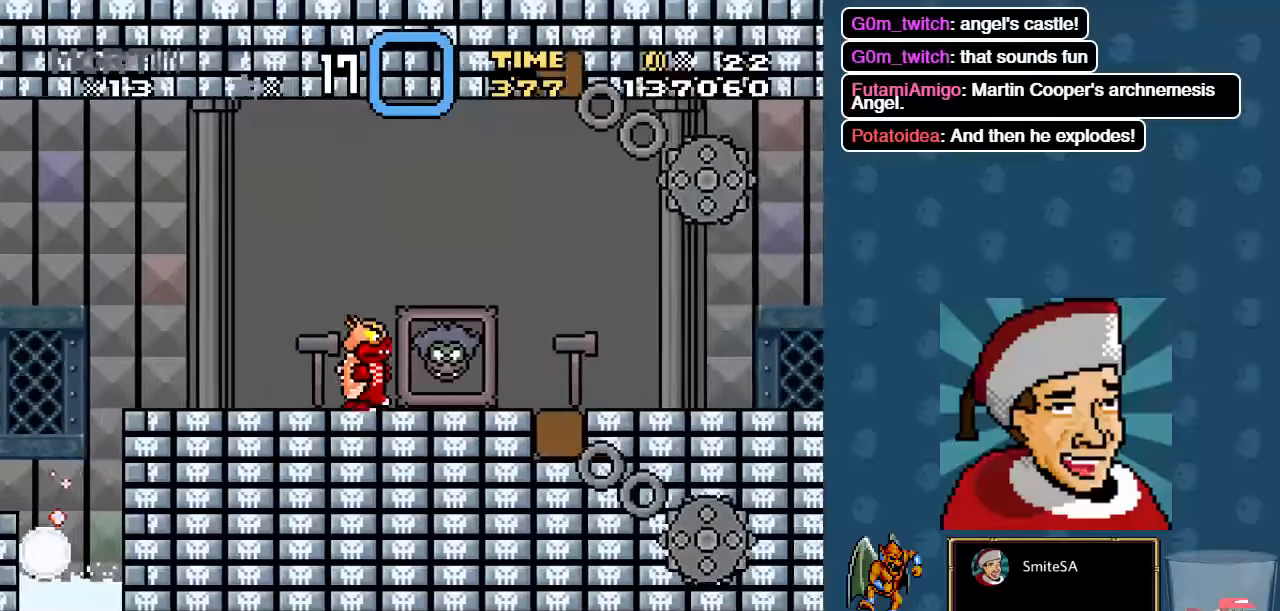
{"dt_ms": 500, "buttons": ["A", "X", "DPAD_RIGHT"], "left_stick": "center", "right_stick": "center", "events": [[383, "A", "down"]]}
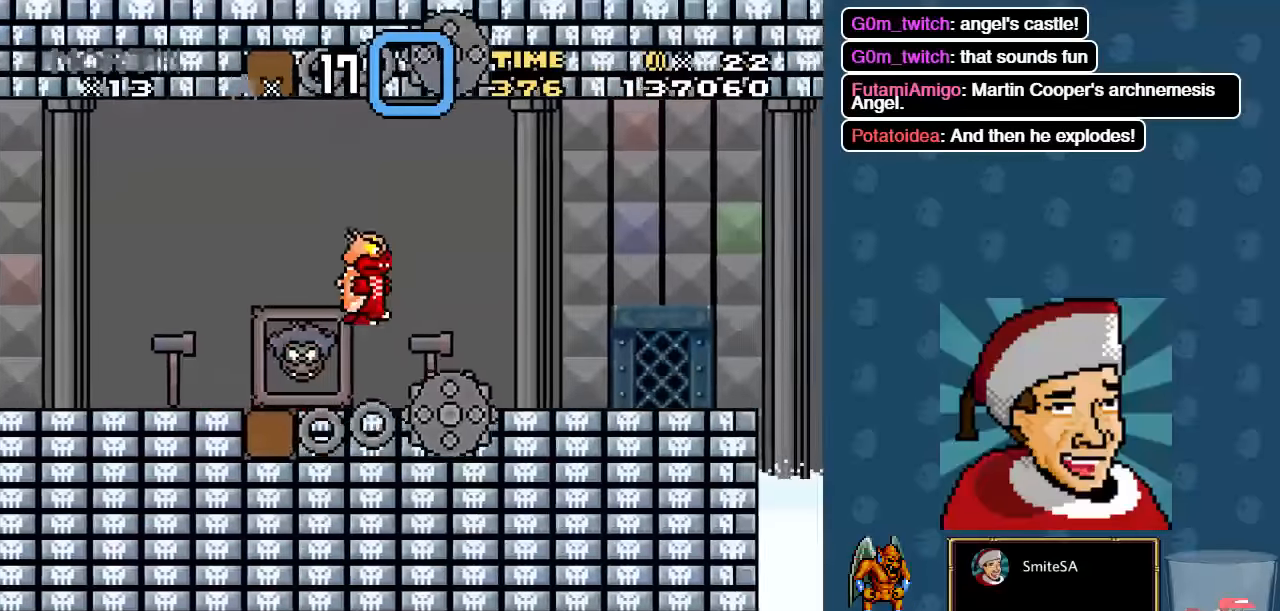
{"dt_ms": 500, "buttons": ["X", "DPAD_RIGHT"], "left_stick": "center", "right_stick": "center", "events": [[83, "A", "up"]]}
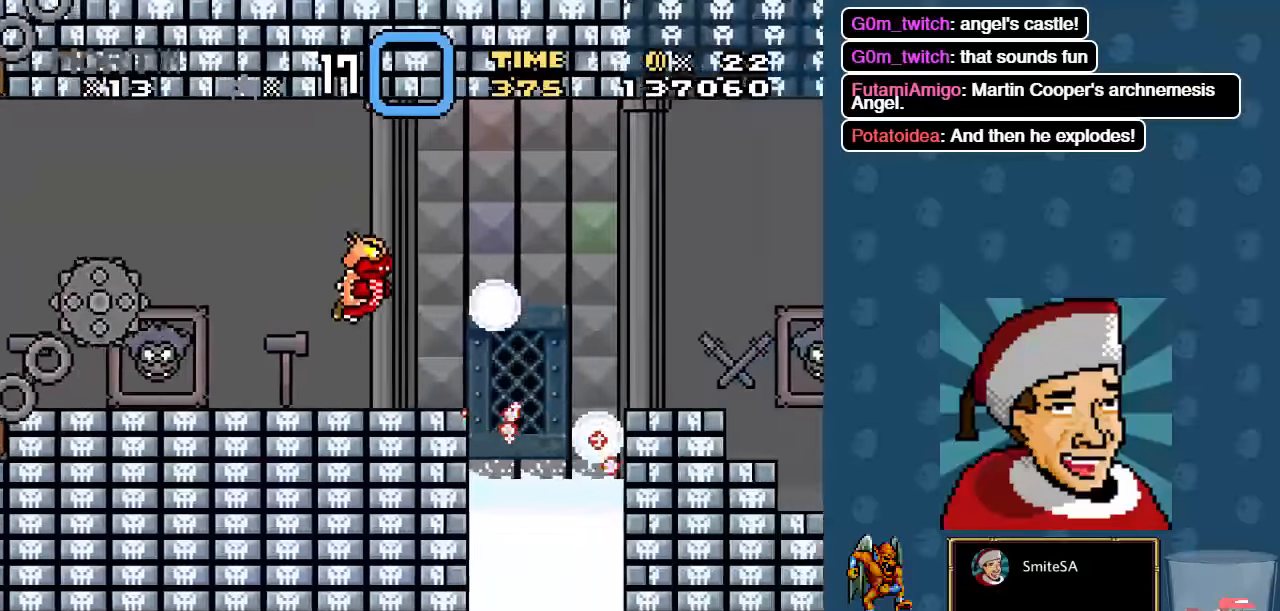
{"dt_ms": 500, "buttons": ["X", "DPAD_RIGHT"], "left_stick": "center", "right_stick": "center", "events": [[117, "A", "down"], [250, "A", "up"]]}
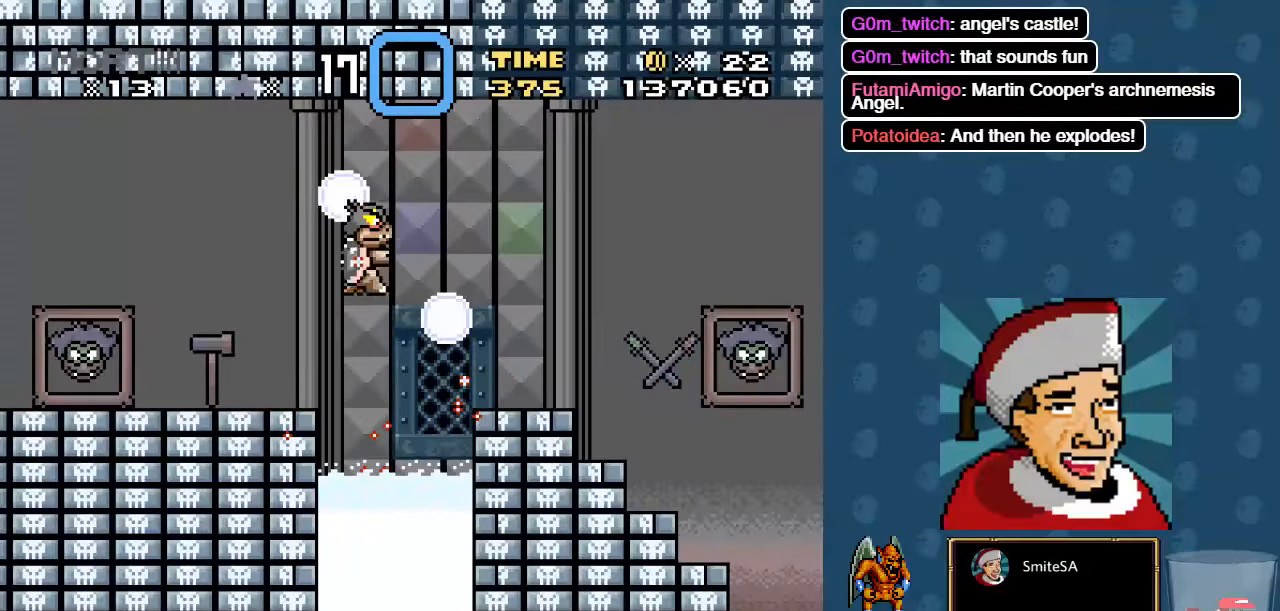
{"dt_ms": 500, "buttons": ["X", "DPAD_RIGHT"], "left_stick": "center", "right_stick": "center", "events": [[150, "A", "down"], [500, "A", "up"]]}
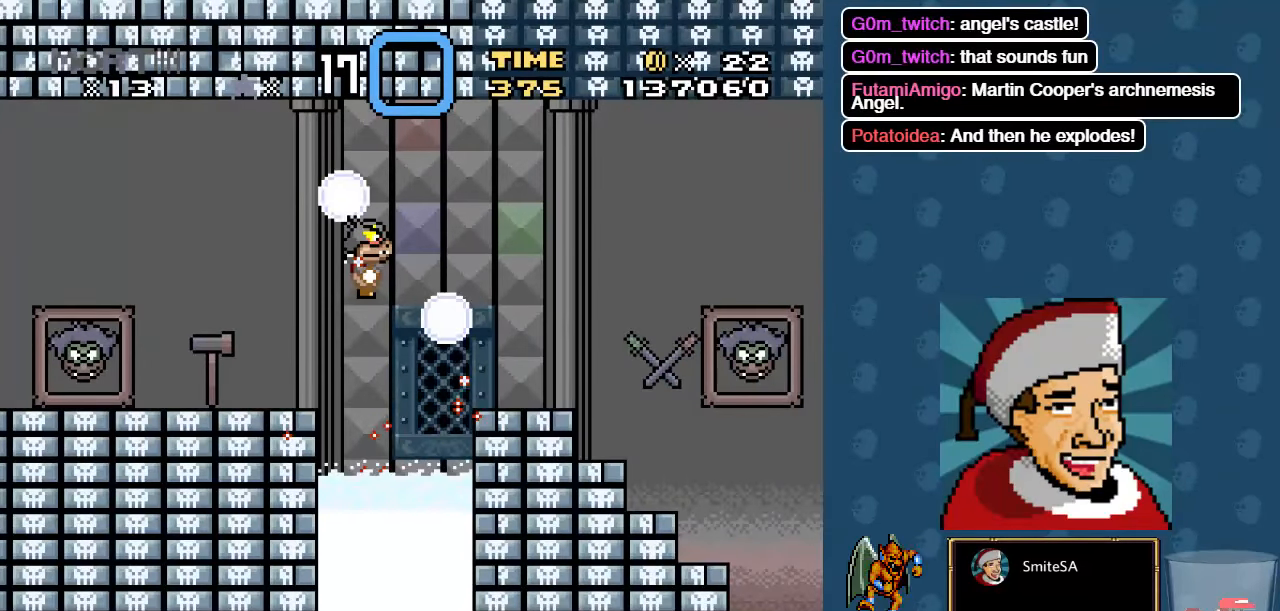
{"dt_ms": 500, "buttons": ["X", "DPAD_RIGHT"], "left_stick": "center", "right_stick": "center", "events": []}
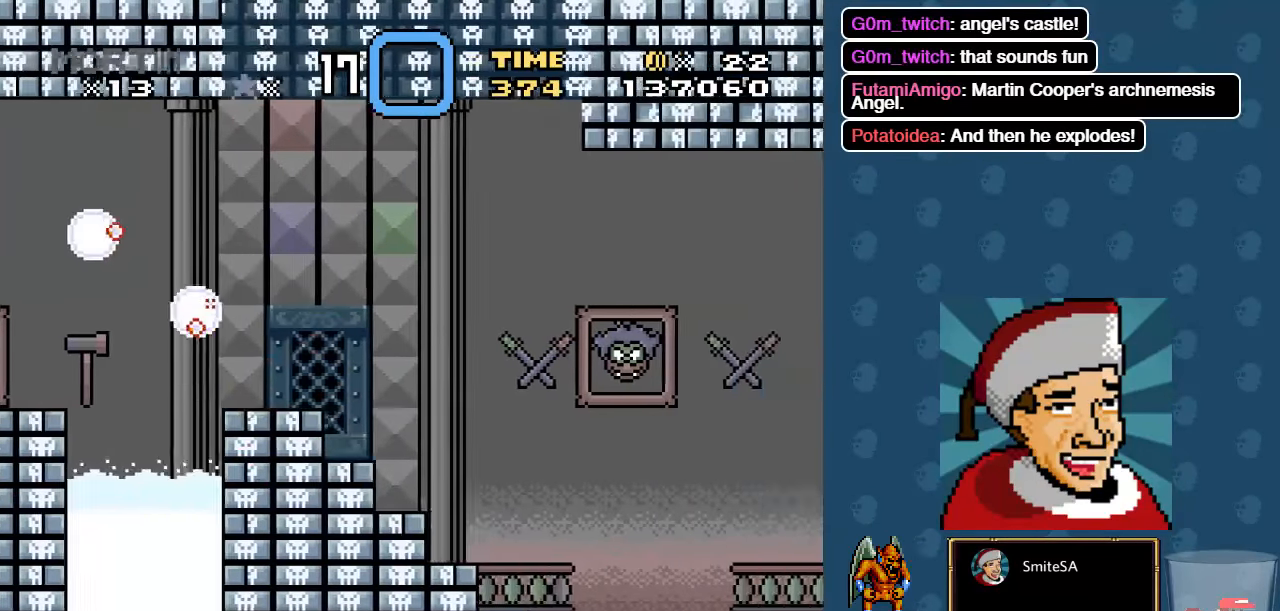
{"dt_ms": 500, "buttons": ["X", "DPAD_RIGHT"], "left_stick": "center", "right_stick": "center", "events": []}
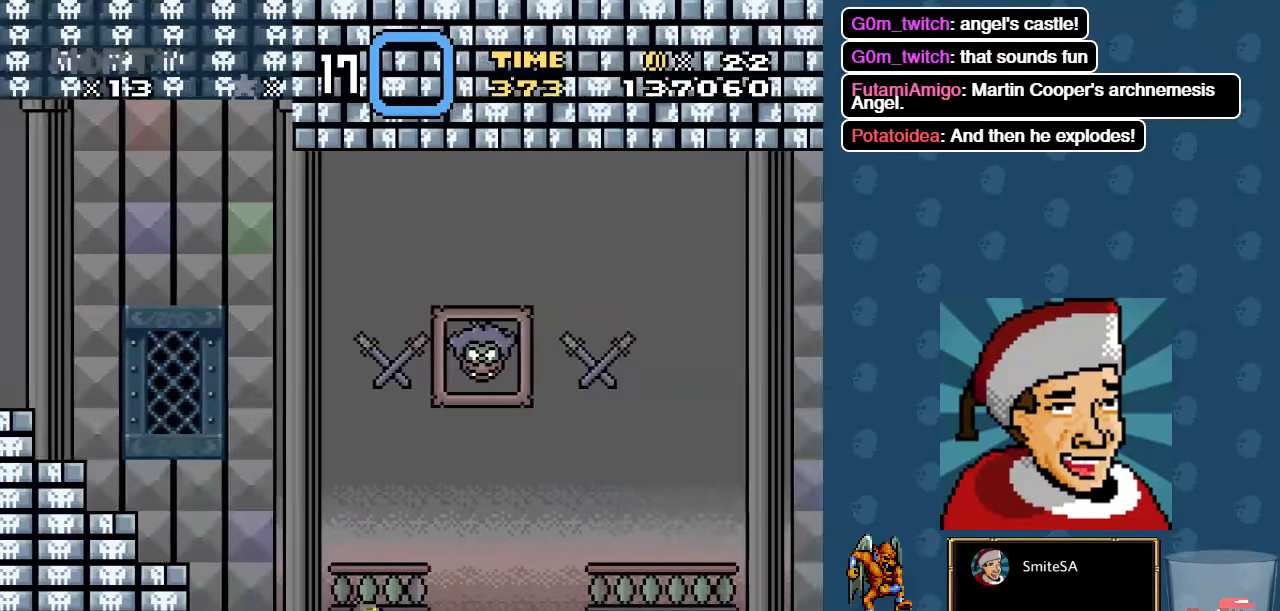
{"dt_ms": 500, "buttons": ["X", "DPAD_RIGHT"], "left_stick": "center", "right_stick": "center", "events": []}
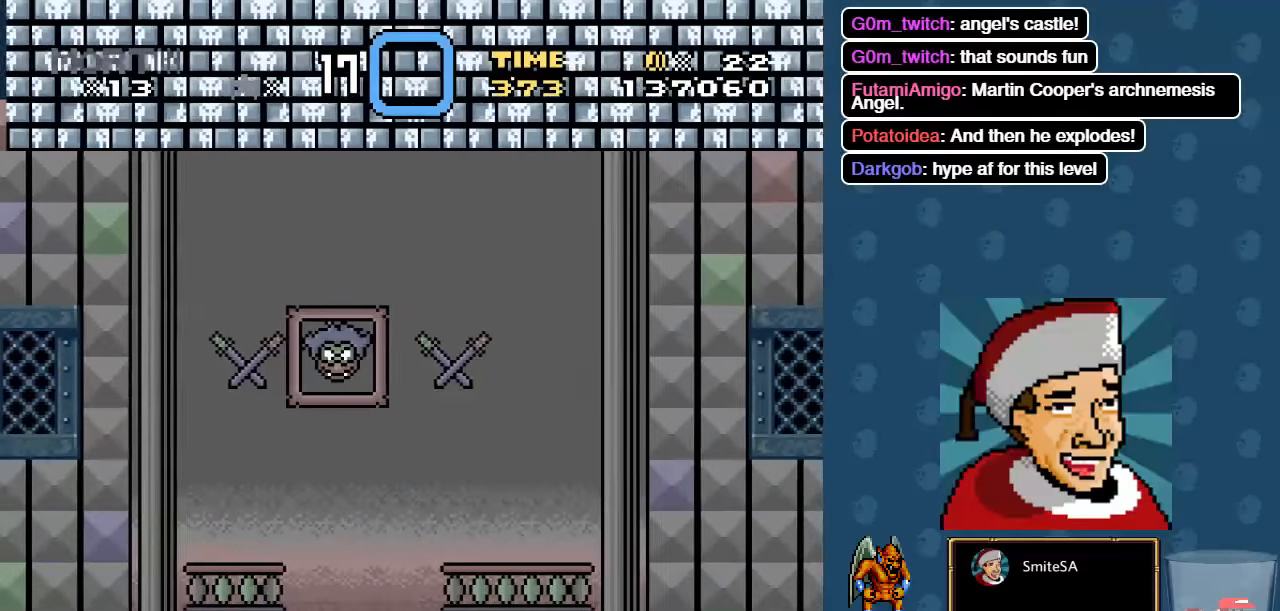
{"dt_ms": 500, "buttons": ["X", "DPAD_RIGHT"], "left_stick": "center", "right_stick": "center", "events": []}
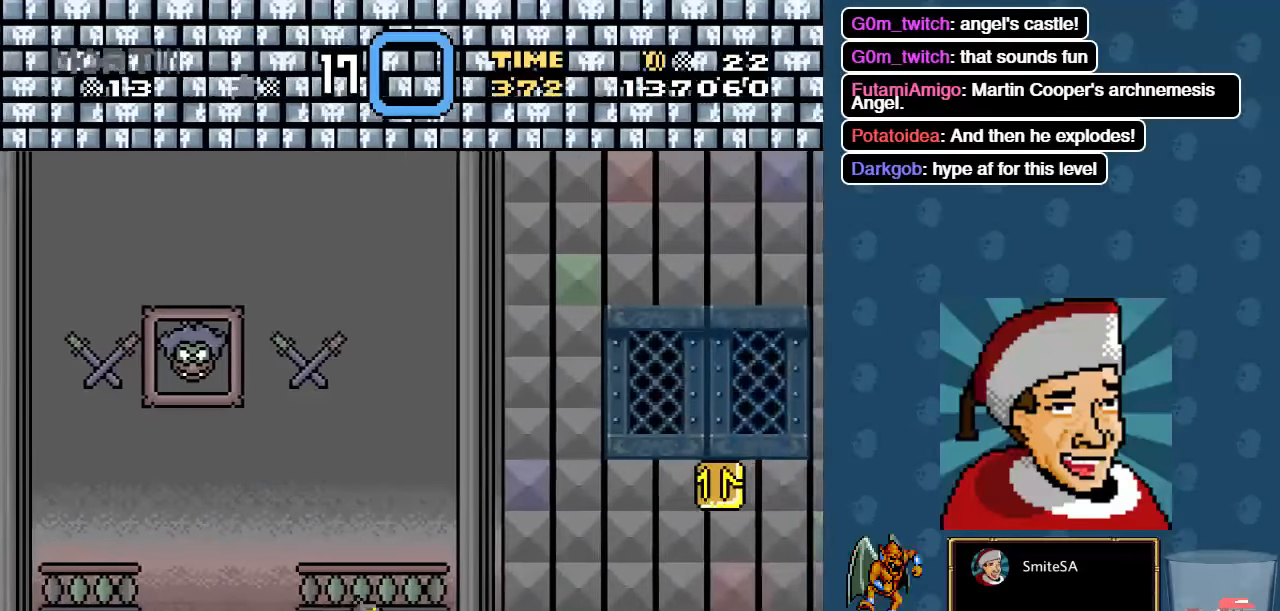
{"dt_ms": 500, "buttons": ["A", "X", "DPAD_RIGHT"], "left_stick": "center", "right_stick": "center", "events": [[450, "A", "down"]]}
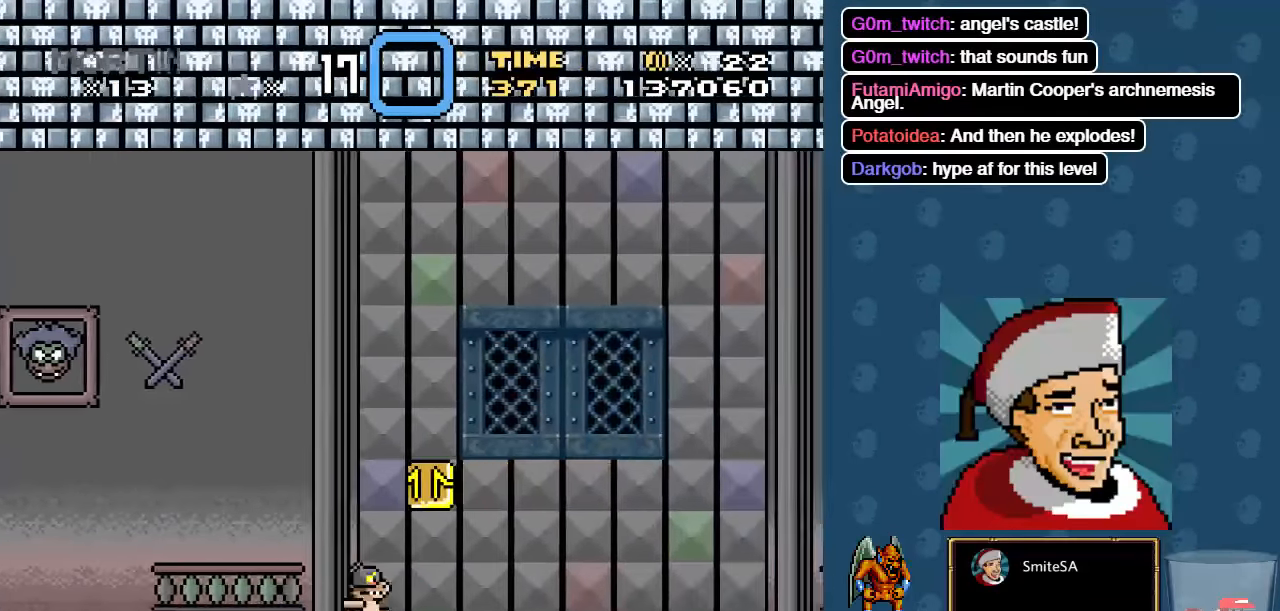
{"dt_ms": 500, "buttons": ["A", "X", "DPAD_LEFT"], "left_stick": "center", "right_stick": "center", "events": [[84, "A", "up"], [150, "DPAD_RIGHT", "up"], [150, "DPAD_UP", "down"], [184, "DPAD_LEFT", "down"], [284, "DPAD_UP", "up"], [317, "A", "down"]]}
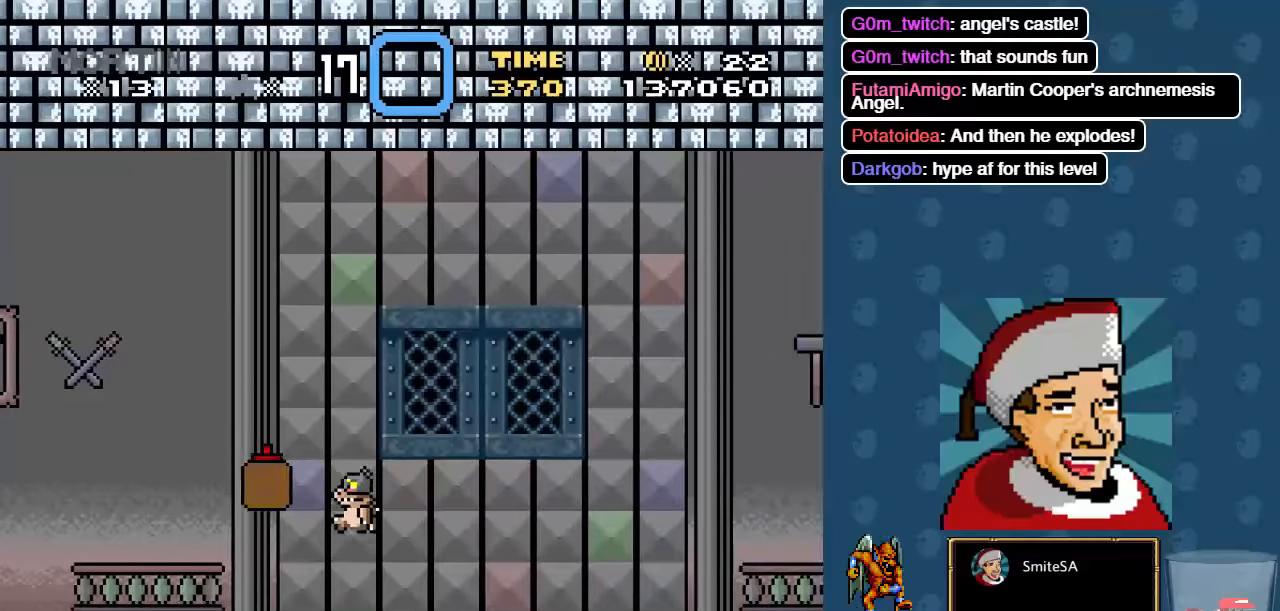
{"dt_ms": 500, "buttons": ["X", "DPAD_RIGHT"], "left_stick": "center", "right_stick": "center", "events": [[167, "DPAD_LEFT", "up"], [167, "DPAD_UP", "down"], [200, "A", "up"], [200, "DPAD_RIGHT", "down"], [200, "DPAD_UP", "up"]]}
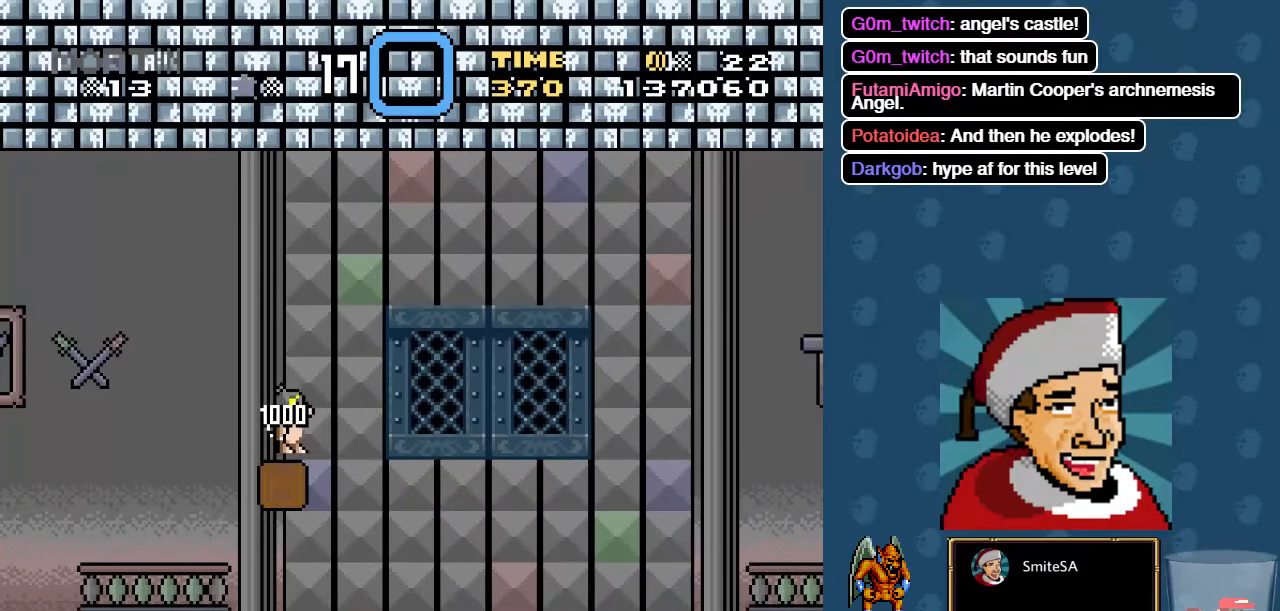
{"dt_ms": 500, "buttons": ["X", "DPAD_RIGHT"], "left_stick": "center", "right_stick": "center", "events": []}
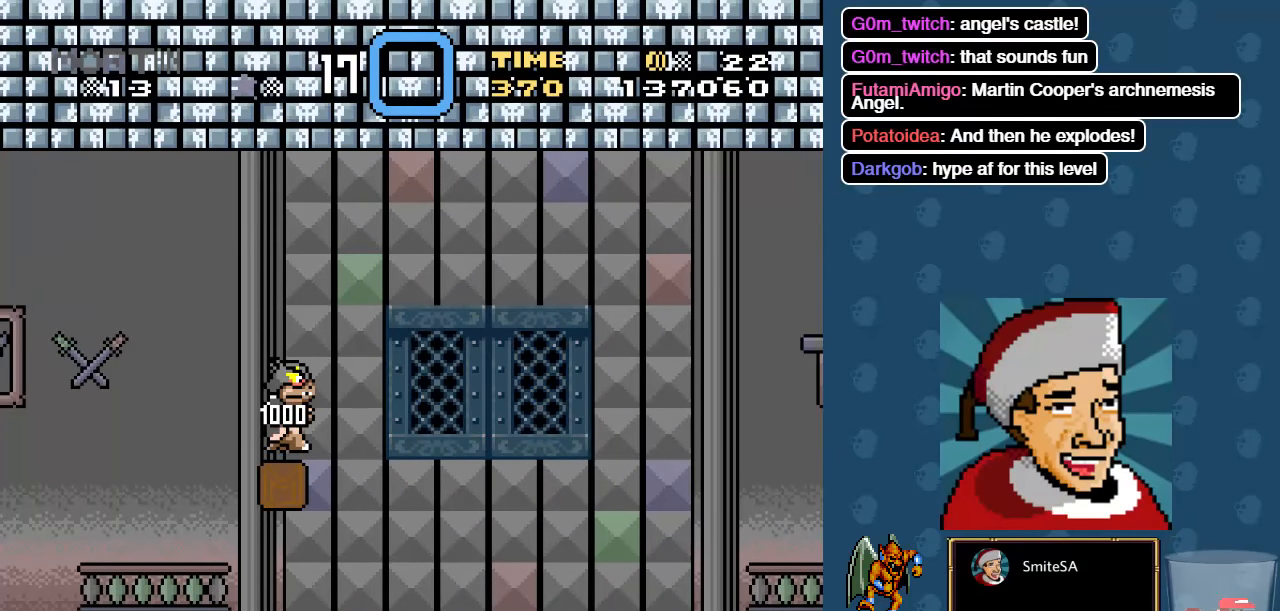
{"dt_ms": 500, "buttons": ["X", "DPAD_RIGHT"], "left_stick": "center", "right_stick": "center", "events": []}
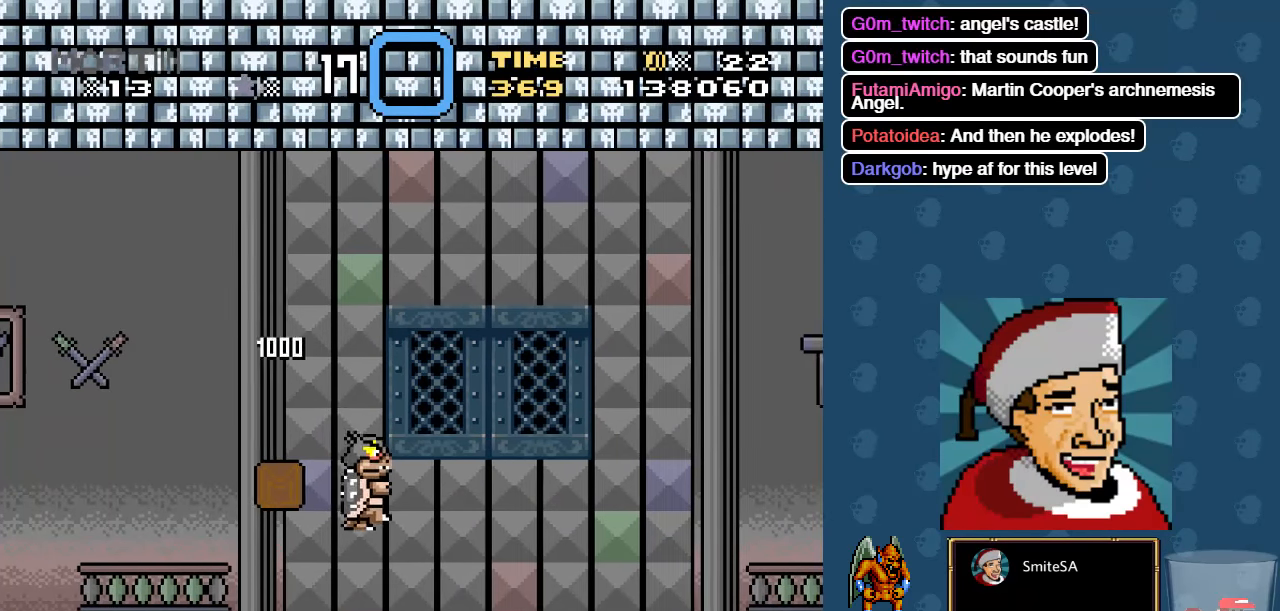
{"dt_ms": 500, "buttons": ["X", "DPAD_RIGHT"], "left_stick": "center", "right_stick": "center", "events": []}
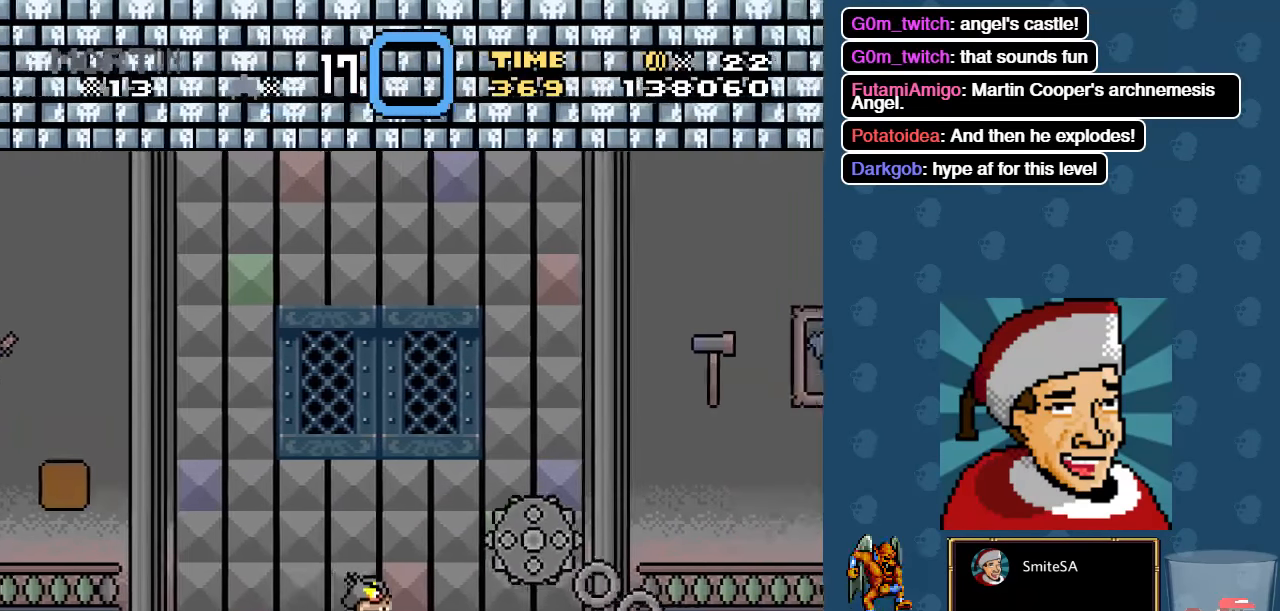
{"dt_ms": 1000, "buttons": ["A", "X", "DPAD_DOWN", "DPAD_RIGHT"], "left_stick": "center", "right_stick": "center"}
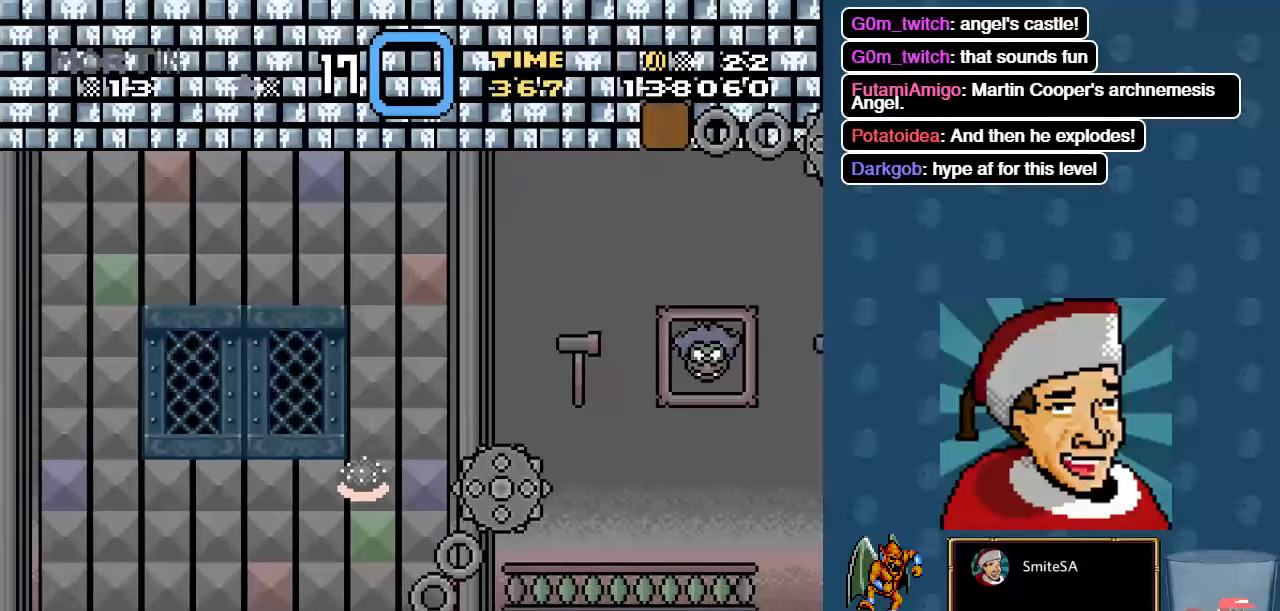
{"dt_ms": 500, "buttons": ["A", "X", "DPAD_DOWN"], "left_stick": "center", "right_stick": "center"}
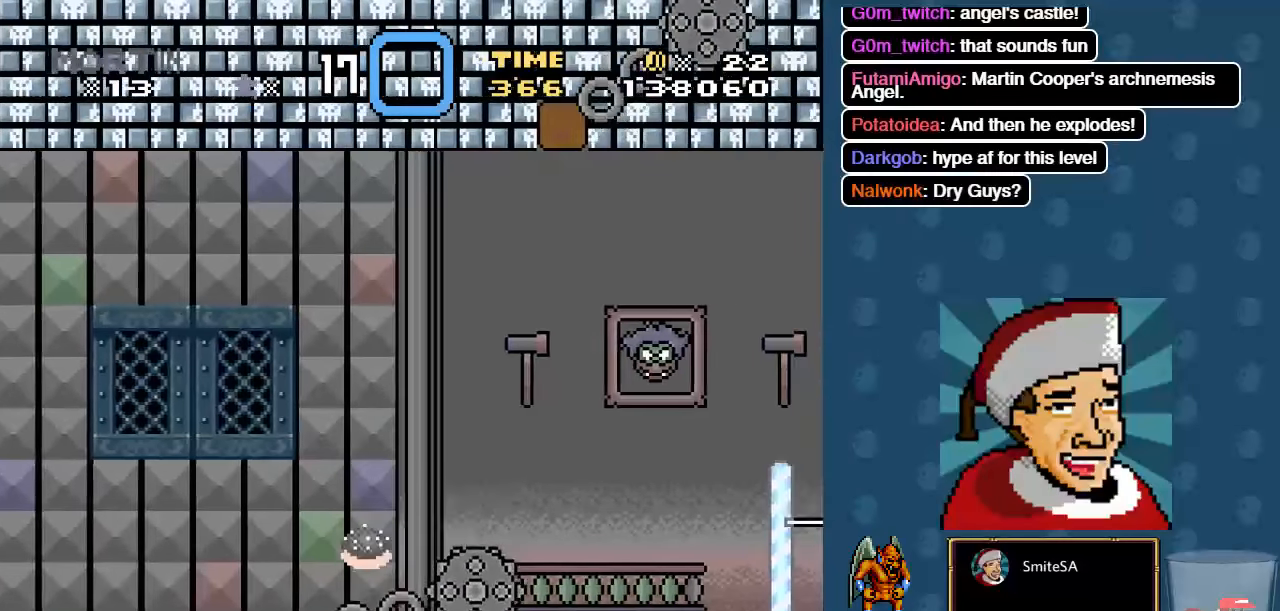
{"dt_ms": 500, "buttons": ["A", "X", "DPAD_DOWN", "DPAD_RIGHT"], "left_stick": "center", "right_stick": "center", "events": [[67, "DPAD_RIGHT", "down"]]}
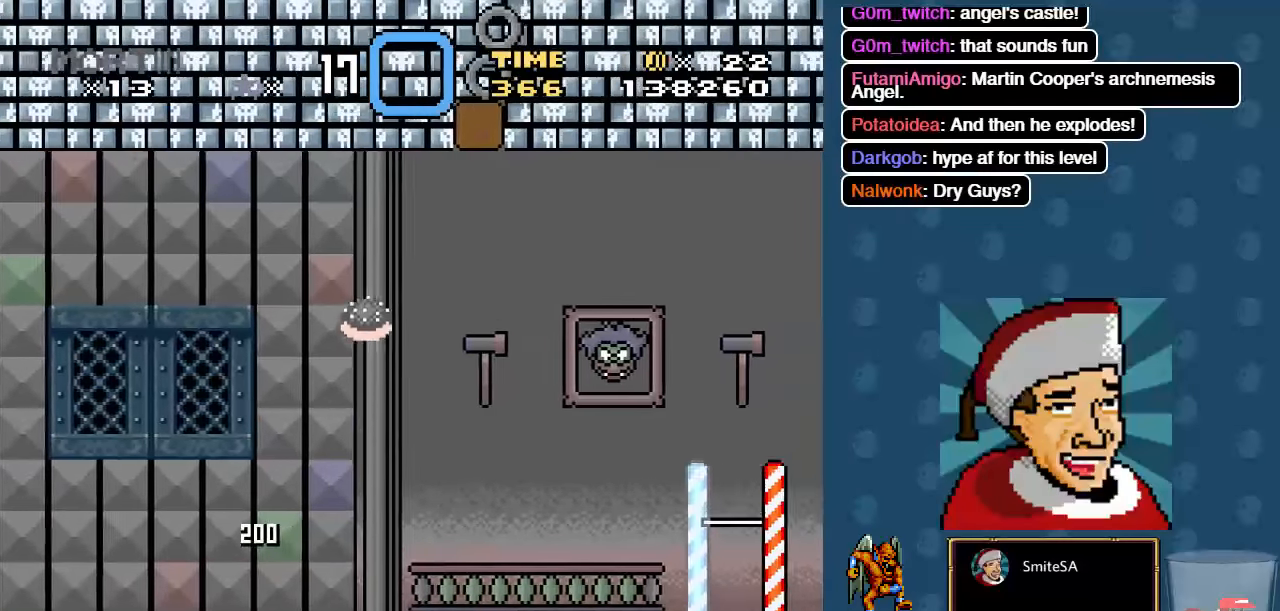
{"dt_ms": 500, "buttons": ["X", "DPAD_RIGHT"], "left_stick": "center", "right_stick": "center", "events": [[267, "A", "up"], [400, "DPAD_DOWN", "up"]]}
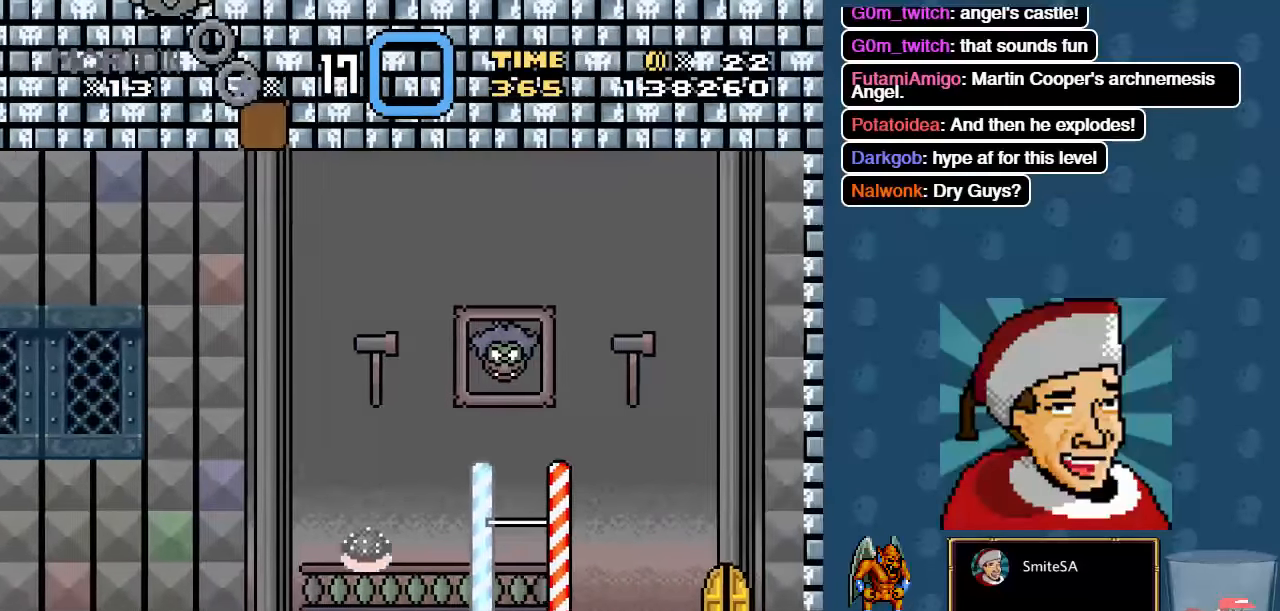
{"dt_ms": 1000, "buttons": ["X", "DPAD_UP"], "left_stick": "center", "right_stick": "center"}
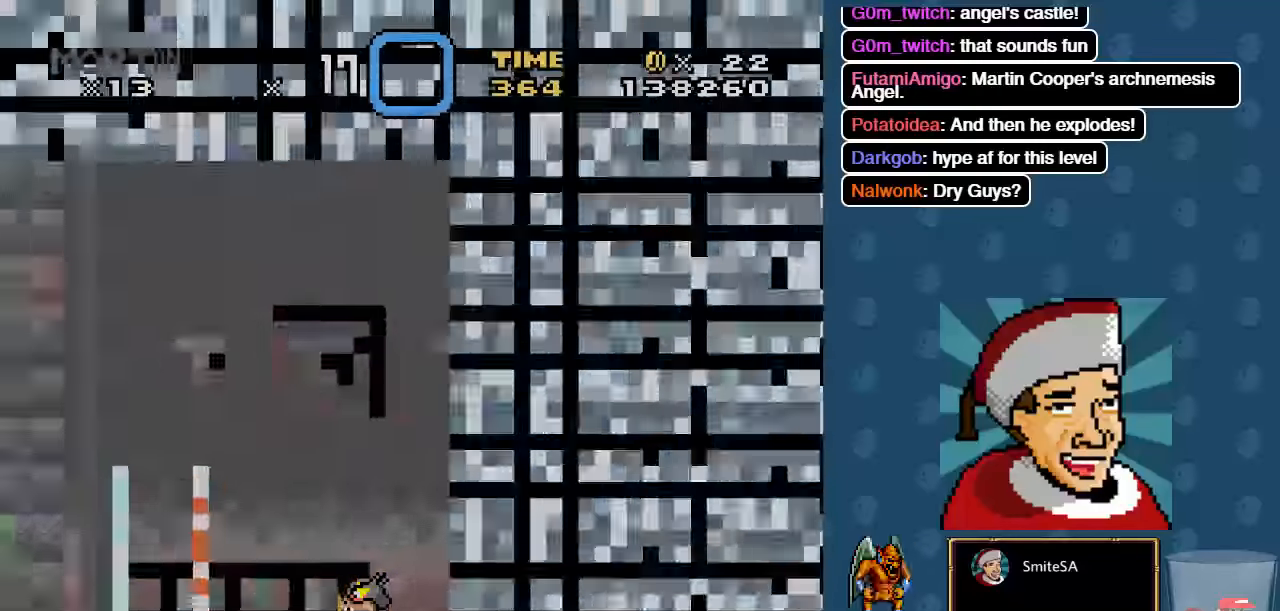
{"dt_ms": 500, "buttons": [], "left_stick": "center", "right_stick": "center"}
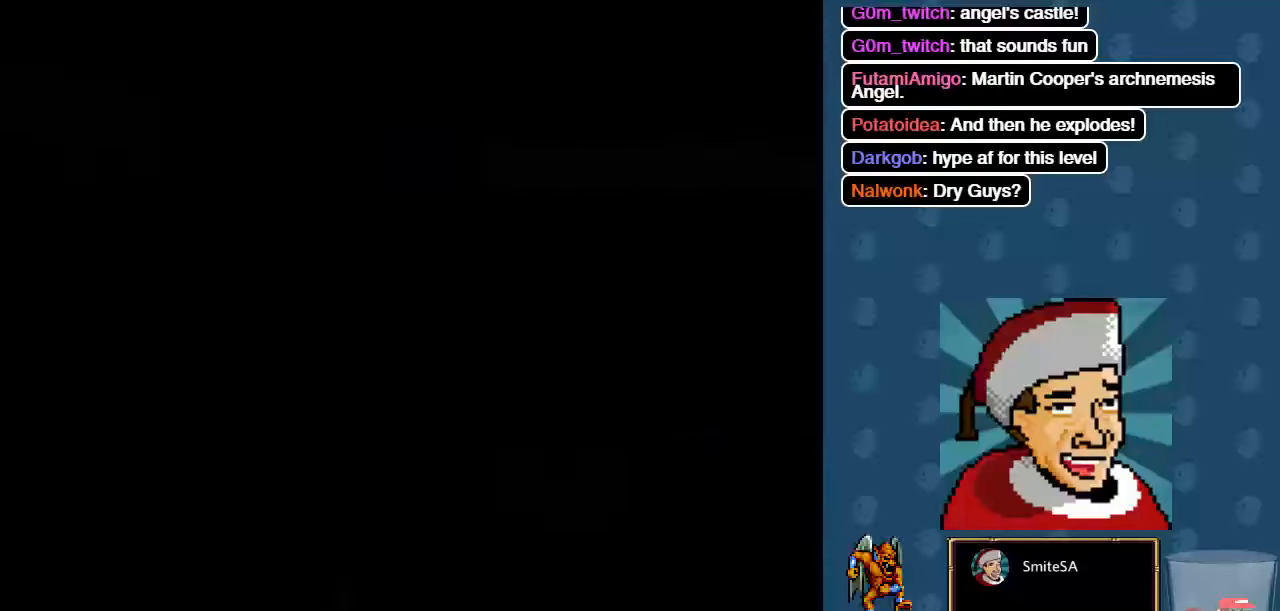
{"dt_ms": 500, "buttons": [], "left_stick": "center", "right_stick": "center", "events": []}
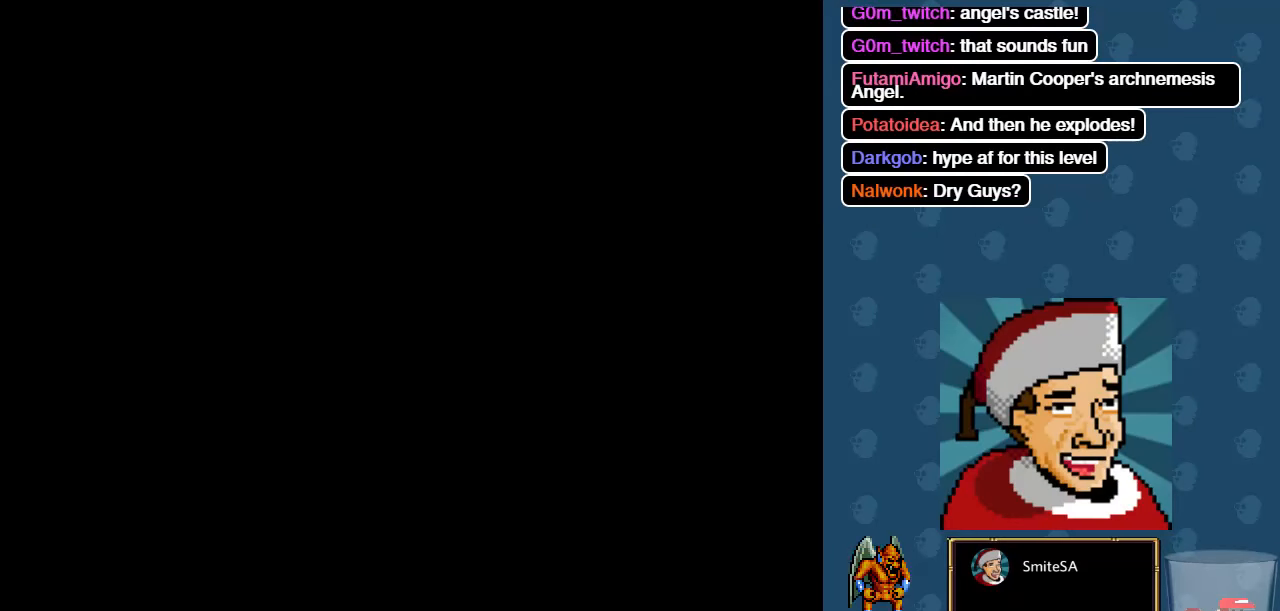
{"dt_ms": 500, "buttons": [], "left_stick": "center", "right_stick": "center", "events": []}
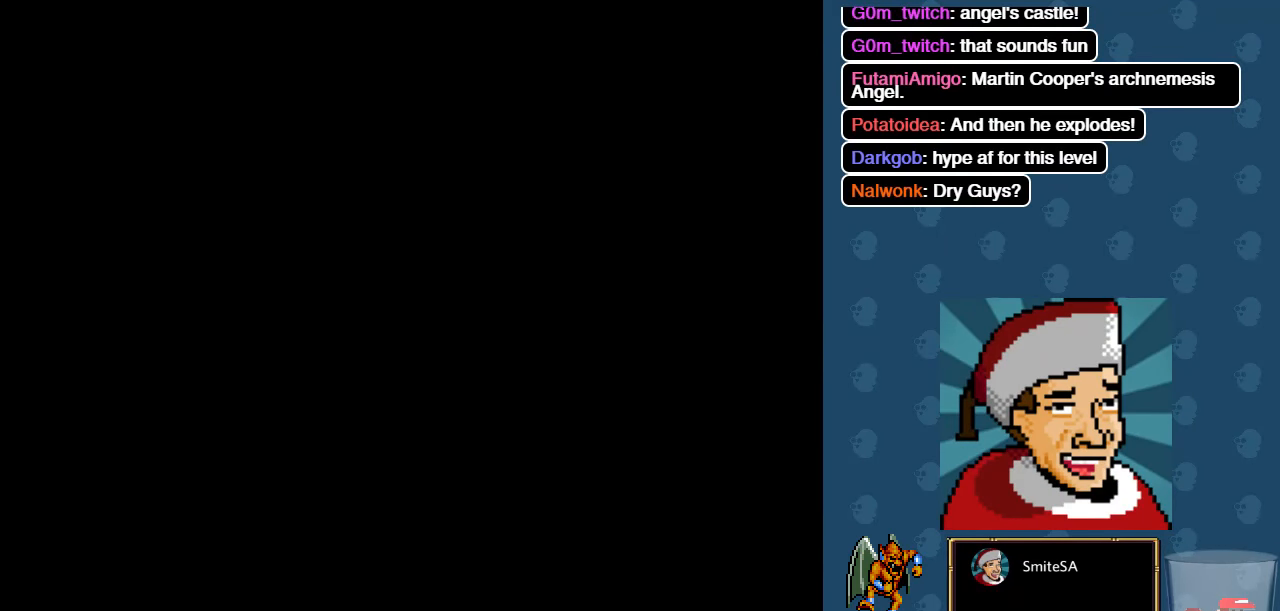
{"dt_ms": 500, "buttons": ["X"], "left_stick": "center", "right_stick": "center", "events": [[433, "X", "down"]]}